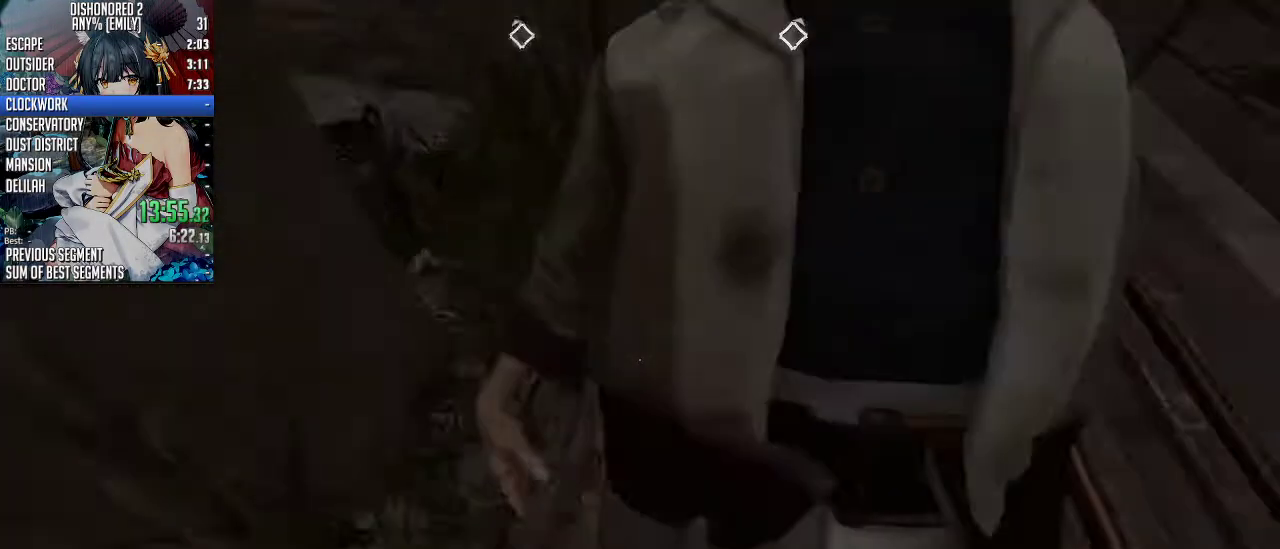
Gameplay with keyboard and mouse; each line is a JSON object with the keys and mouse buttons held at the frame after it. "events" lists presses ("down") and releases ("up") of "1", "2", "3", "4", "5", "a", "alt", "c", "ctrl", "d", "e", "f", "q", "r", "s", "shift", "space", "tab", "v", "w", "x", "z", "mouse_left", "mouse_middle", "mouse_right", "mouse_mb4", "mouse_mb5", "mouse_wheel_up" and "mouse_wheel_down" between this image and that frame as [ms after this image, input, new state], when the widget could be followed in between. "mouse_left", "mouse_middle", "mouse_right", "mouse_mb4", "mouse_mb5", "mouse_wheel_up", "mouse_wheel_down" = the "left", "middle", "right", "mb4", "mb5", "wheel_up", "wheel_down" buttons of the "mouse" list. No other keys are recorded. Not read: mouse_move.
{"keys": ["shift", "w"], "mouse": [], "events": [[234, "f", "up"], [368, "w", "down"], [468, "shift", "down"]]}
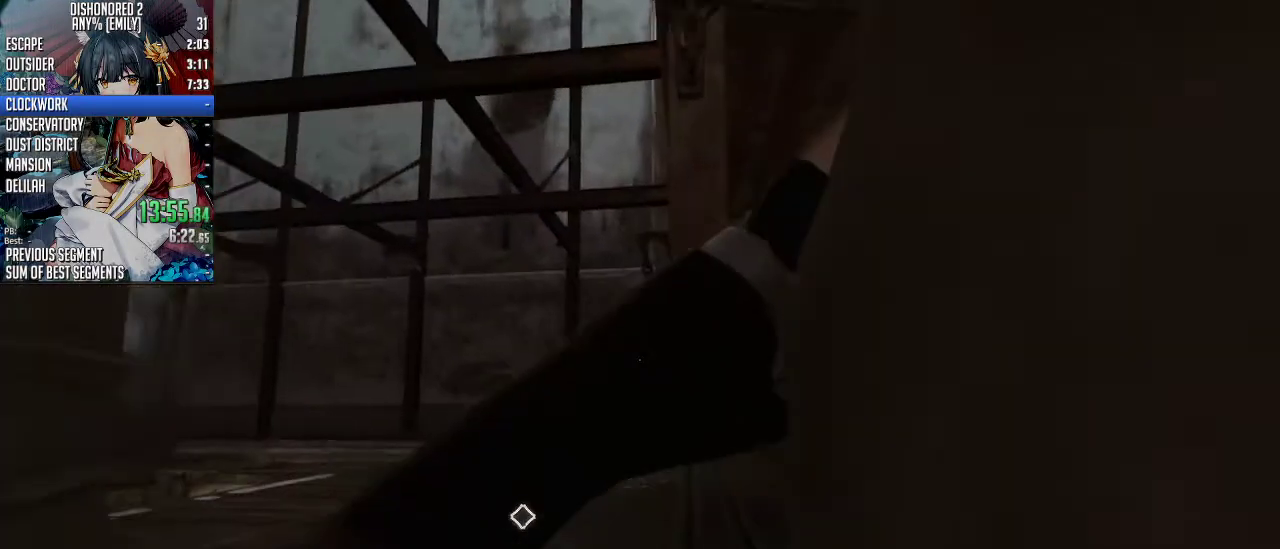
{"keys": ["shift", "w"], "mouse": [], "events": []}
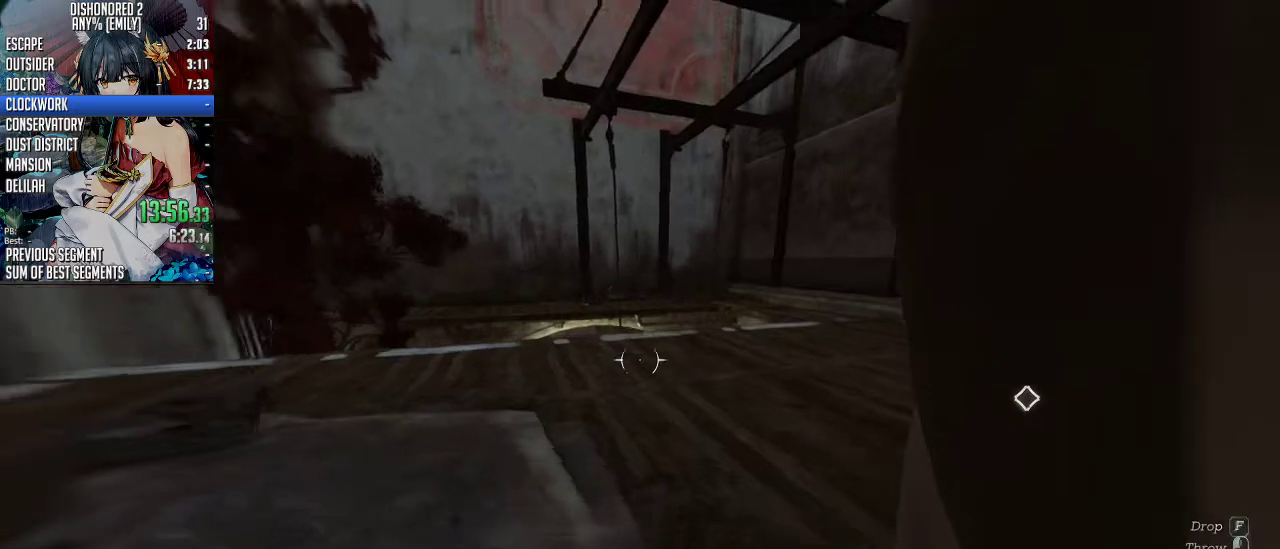
{"keys": ["shift", "w"], "mouse": [], "events": []}
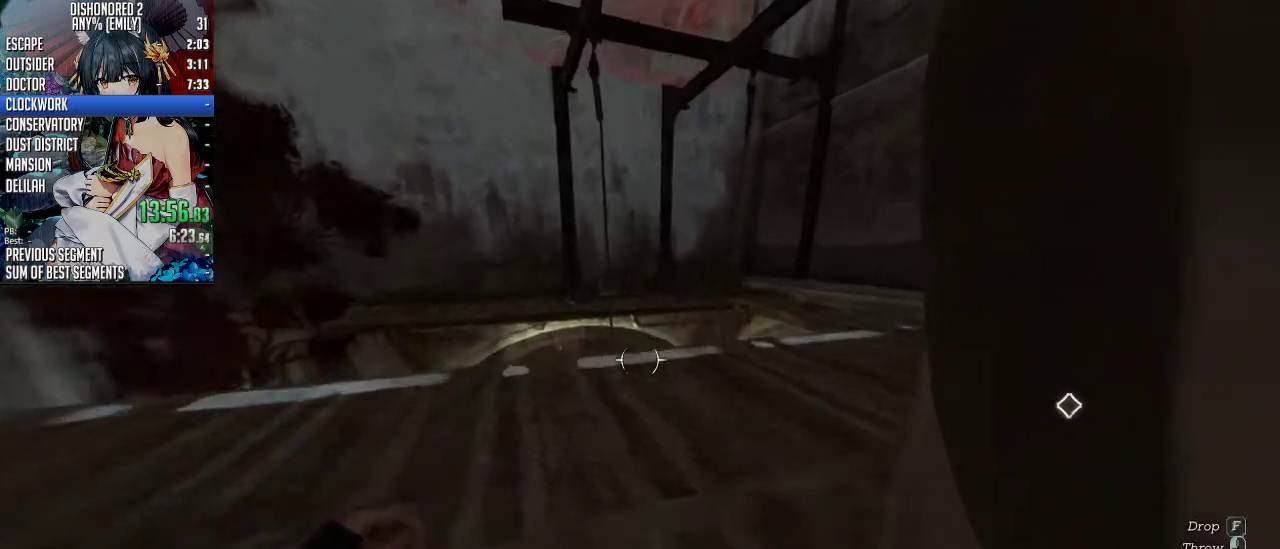
{"keys": ["a", "shift", "w"], "mouse": [], "events": [[34, "a", "down"]]}
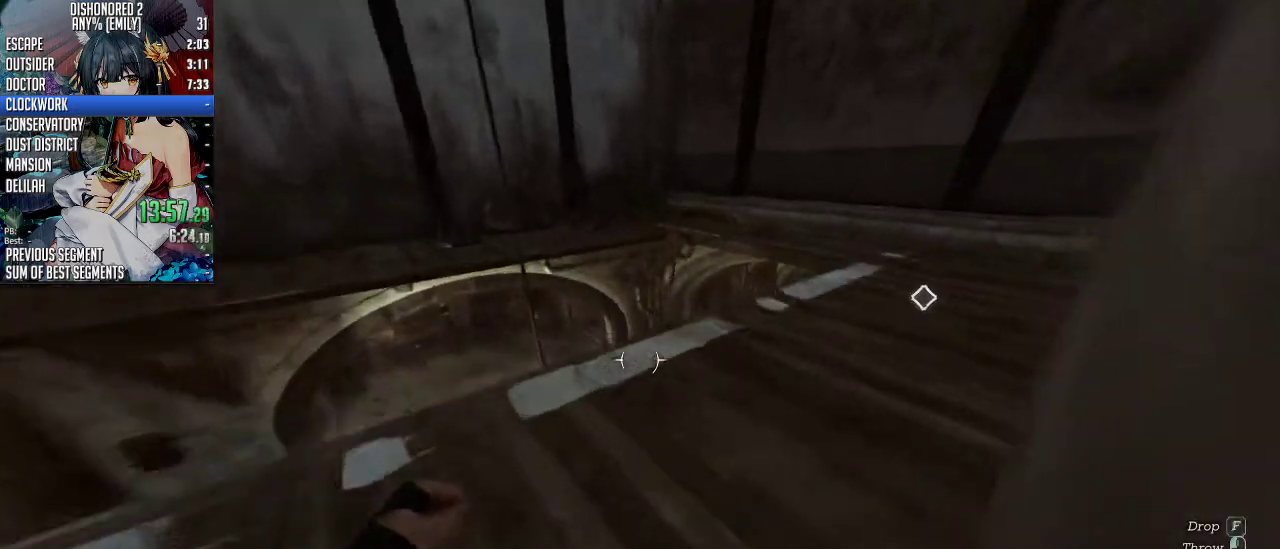
{"keys": ["a", "shift", "w"], "mouse": [], "events": []}
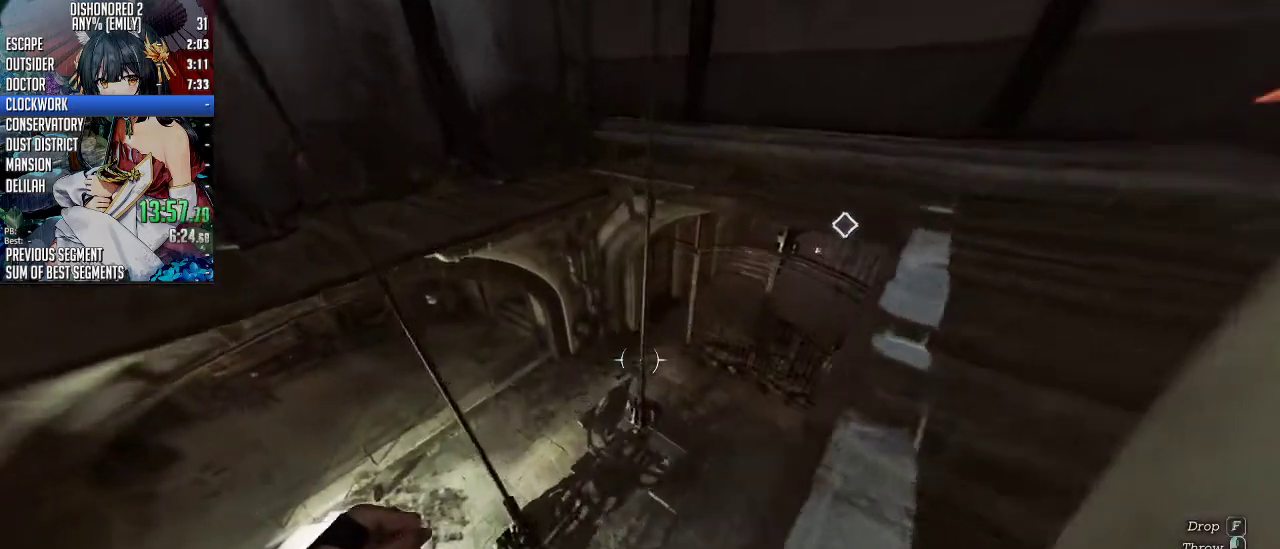
{"keys": ["shift", "w"], "mouse": [], "events": [[100, "a", "up"], [100, "mouse_right", "down"], [133, "mouse_right", "up"]]}
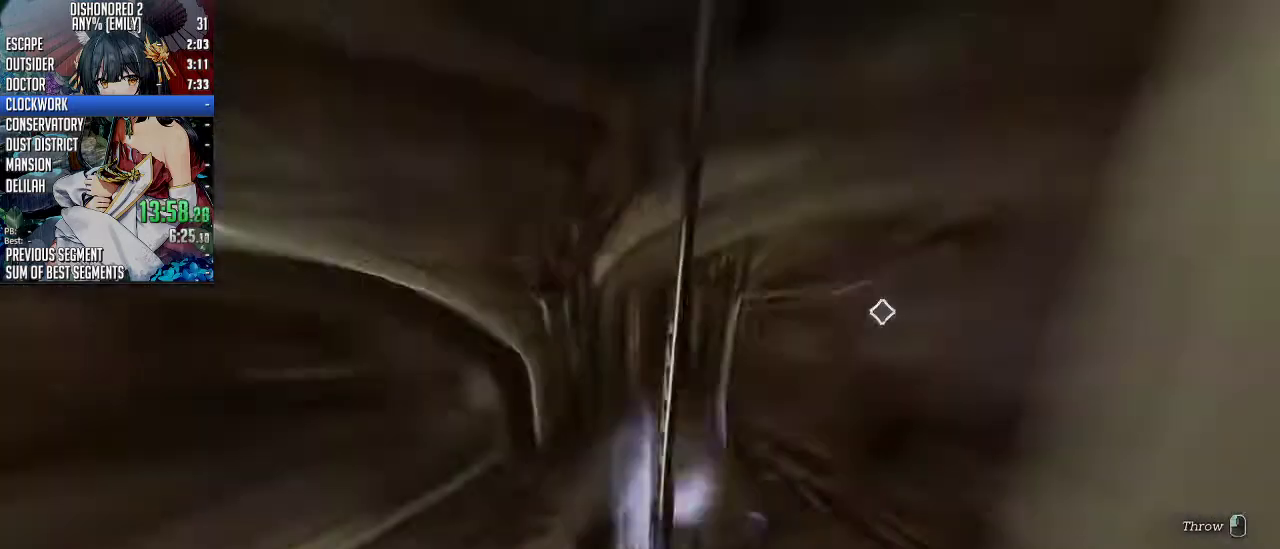
{"keys": ["shift", "w"], "mouse": [], "events": []}
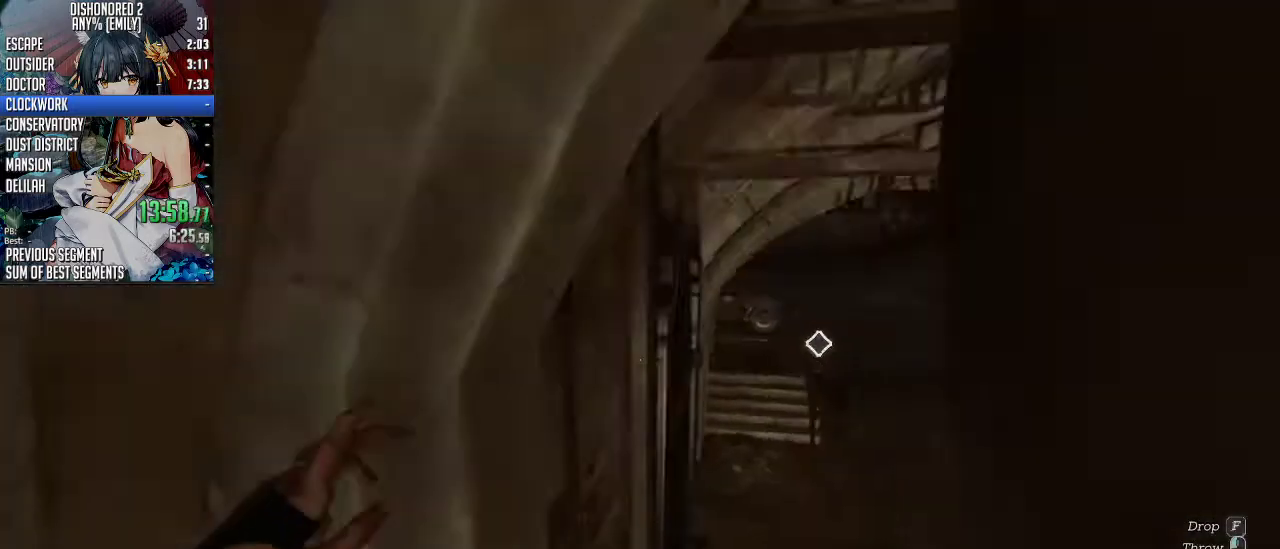
{"keys": ["d", "shift", "w"], "mouse": [], "events": [[33, "d", "down"], [367, "d", "up"], [501, "d", "down"]]}
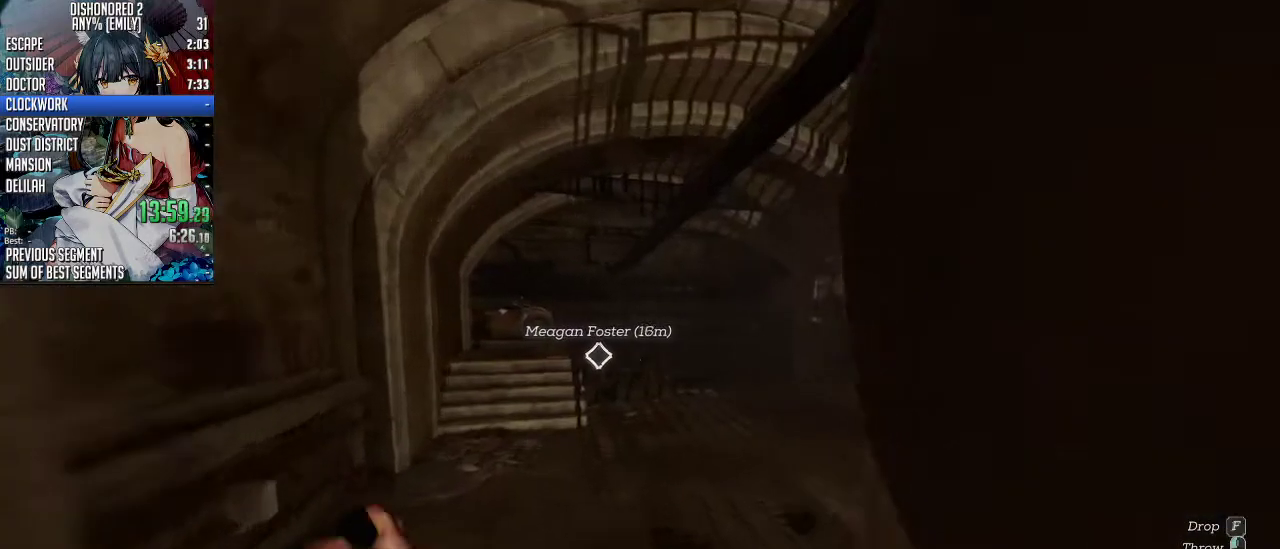
{"keys": ["d", "shift", "w"], "mouse": [], "events": [[368, "mouse_right", "down"], [435, "mouse_right", "up"]]}
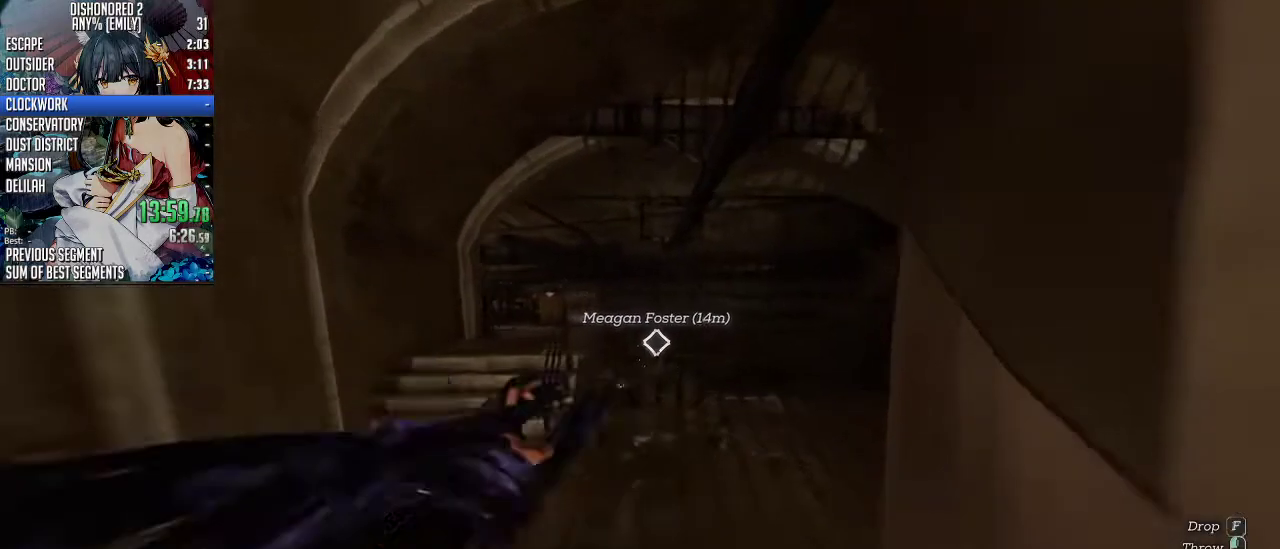
{"keys": ["shift", "w"], "mouse": [], "events": [[34, "d", "up"], [101, "mouse_wheel_down", "down"], [101, "space", "down"], [201, "space", "up"], [268, "mouse_wheel_down", "up"], [301, "mouse_wheel_down", "down"], [301, "space", "down"], [402, "space", "up"], [435, "mouse_wheel_down", "up"]]}
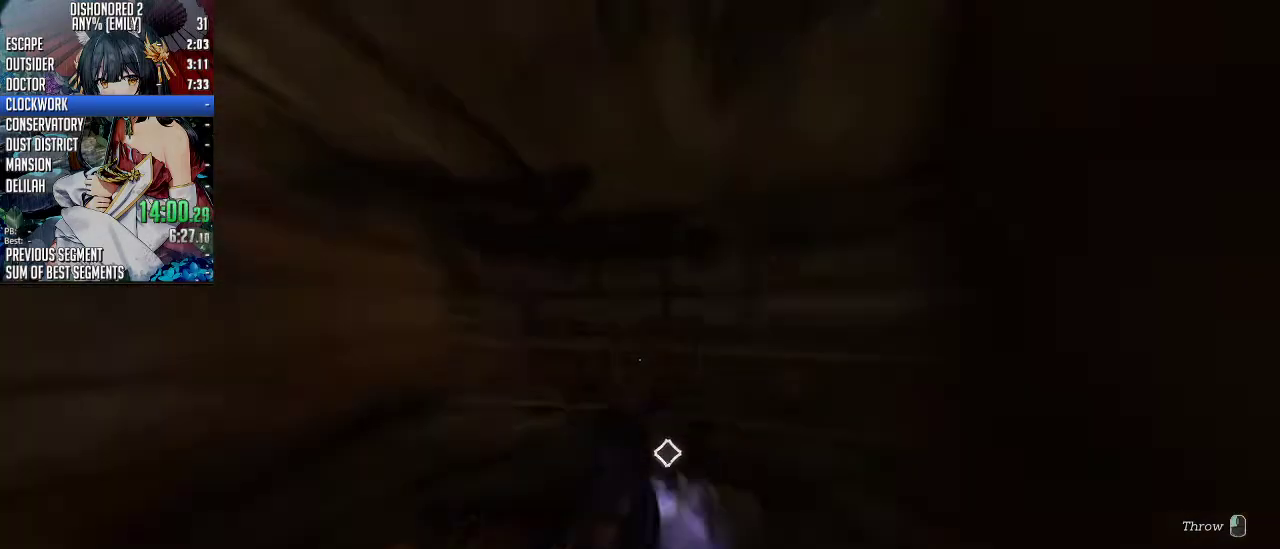
{"keys": ["s"], "mouse": [], "events": [[201, "shift", "up"], [201, "w", "up"], [401, "s", "down"]]}
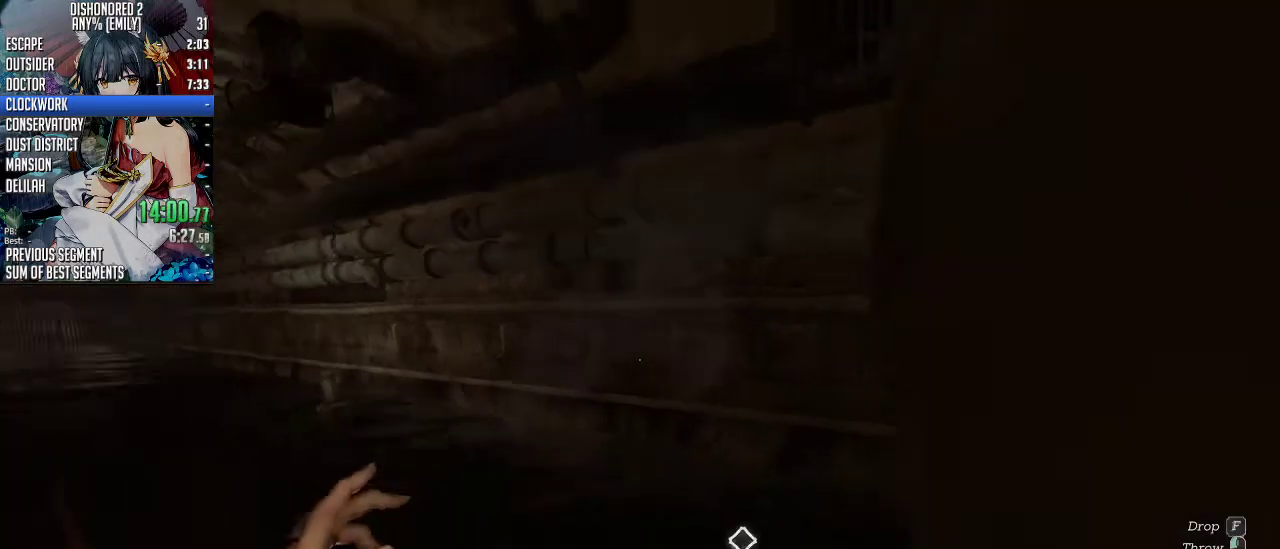
{"keys": [], "mouse": [], "events": [[101, "mouse_left", "down"], [101, "s", "up"], [234, "mouse_left", "up"], [335, "w", "down"], [468, "w", "up"]]}
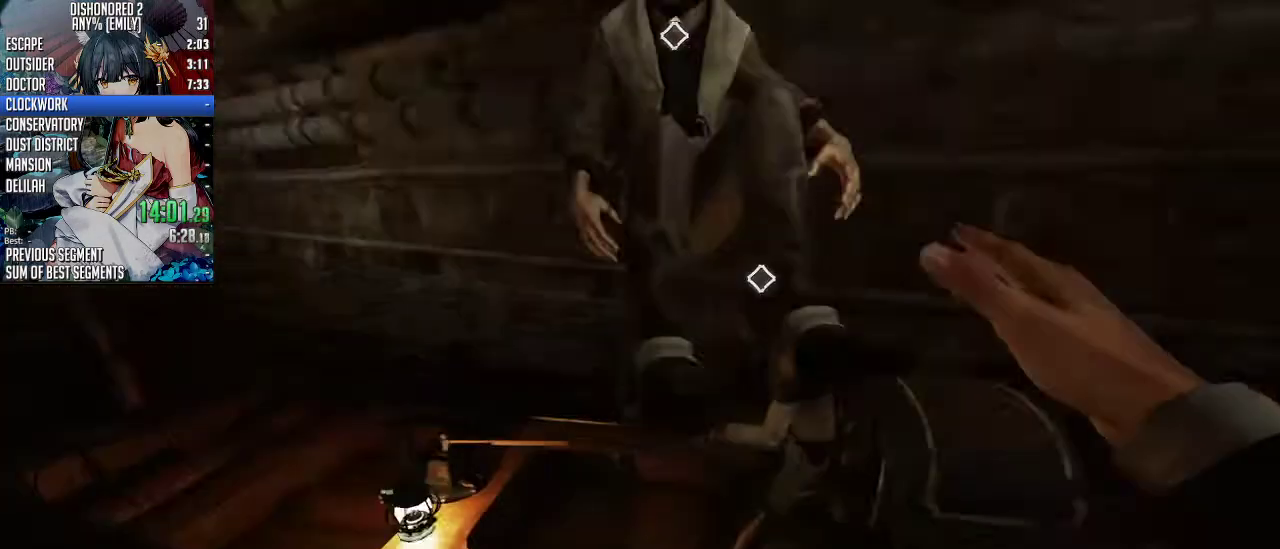
{"keys": ["f"], "mouse": [], "events": [[67, "f", "down"]]}
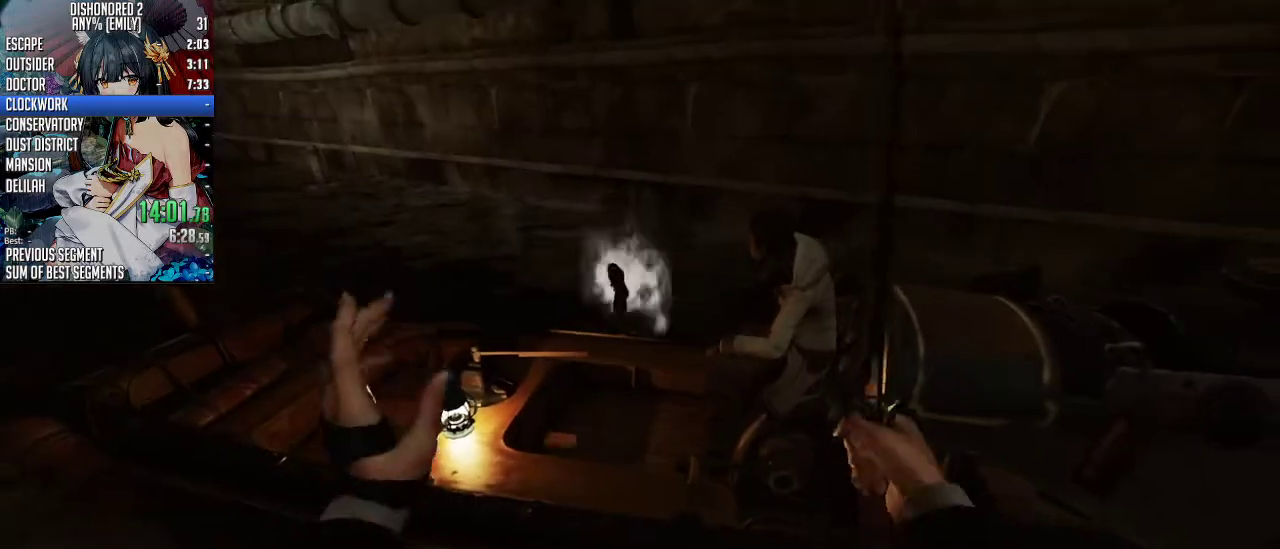
{"keys": [], "mouse": [], "events": [[134, "f", "up"], [234, "f", "down"], [335, "f", "up"], [368, "f", "down"], [468, "f", "up"]]}
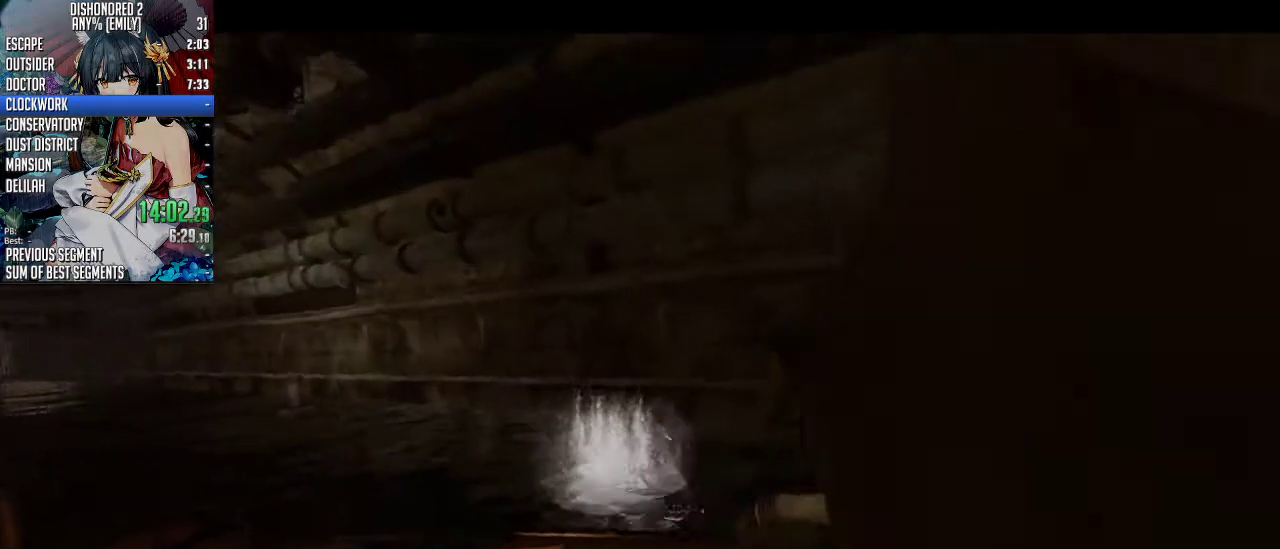
{"keys": [], "mouse": [], "events": [[67, "f", "down"], [100, "f", "up"]]}
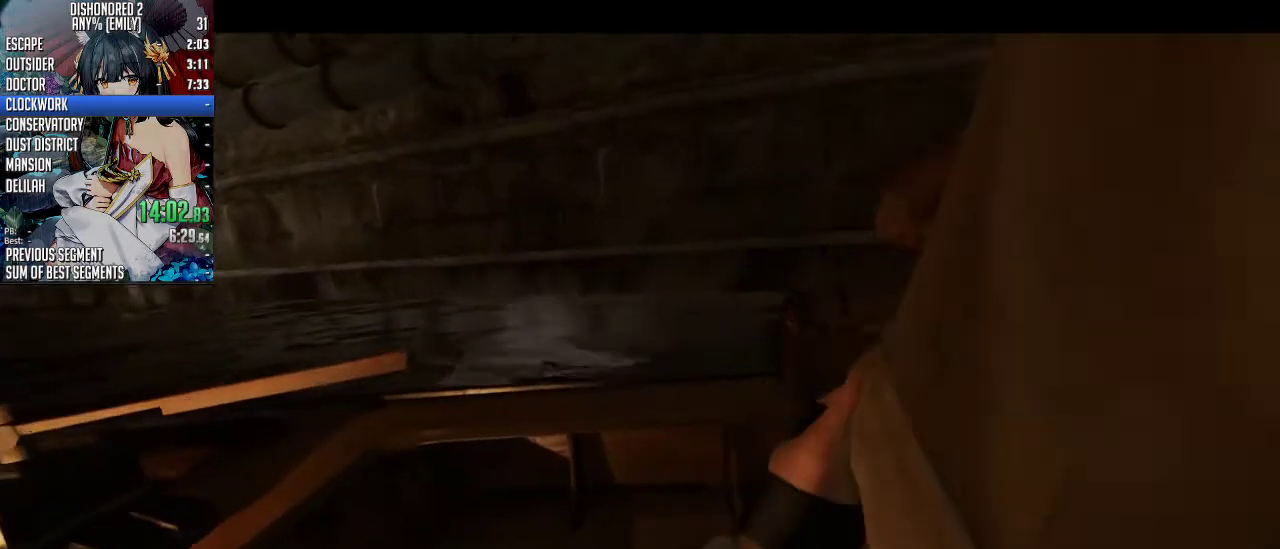
{"keys": [], "mouse": [], "events": []}
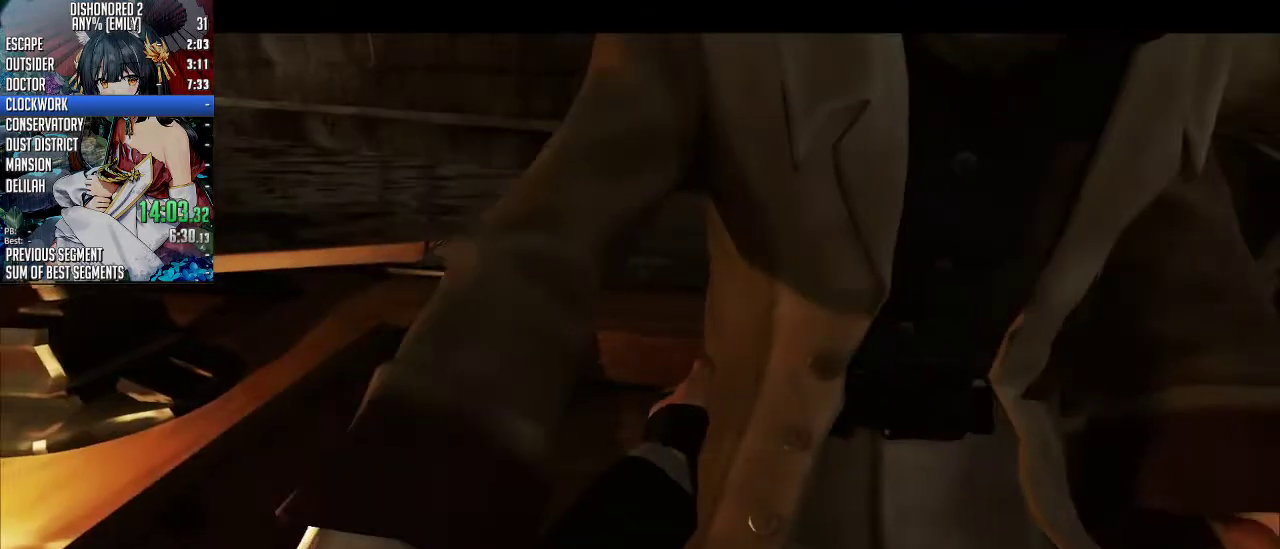
{"keys": [], "mouse": [], "events": []}
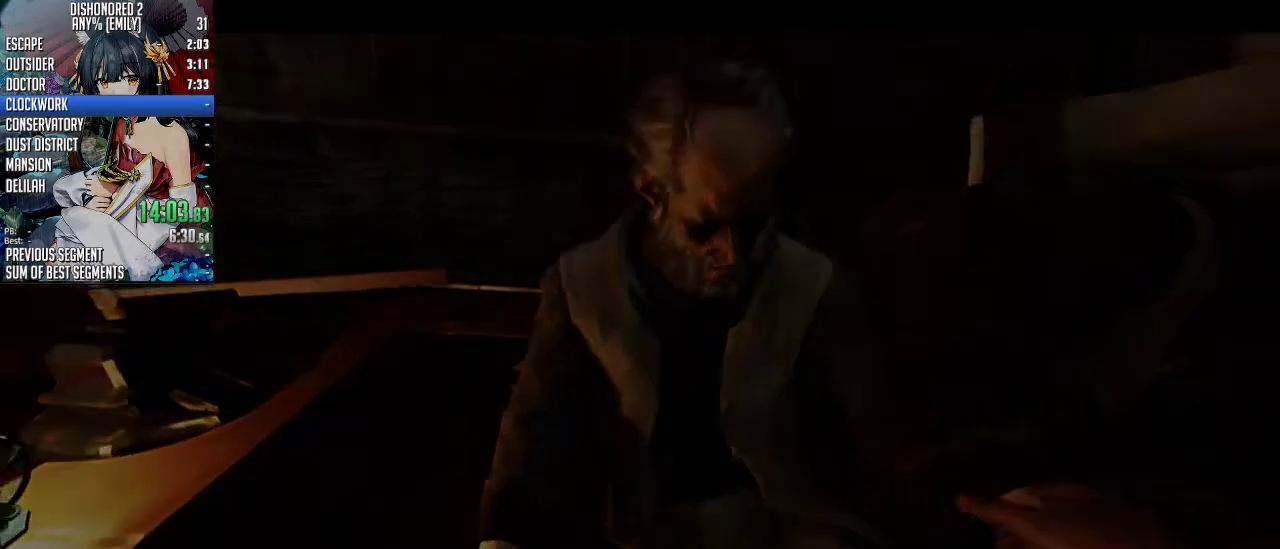
{"keys": [], "mouse": [], "events": []}
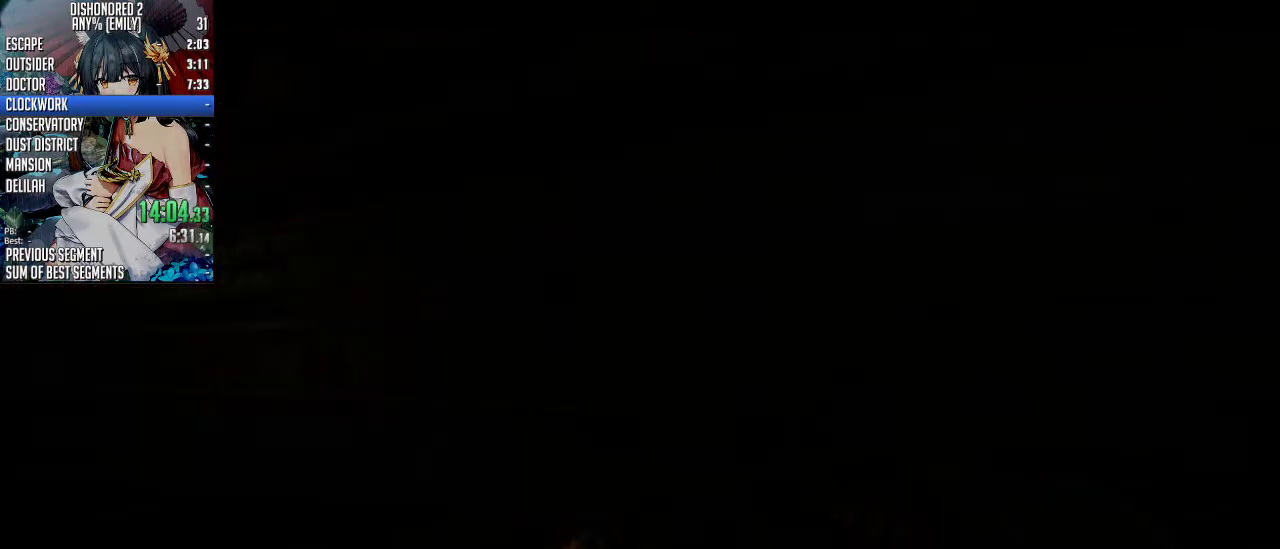
{"keys": [], "mouse": [], "events": []}
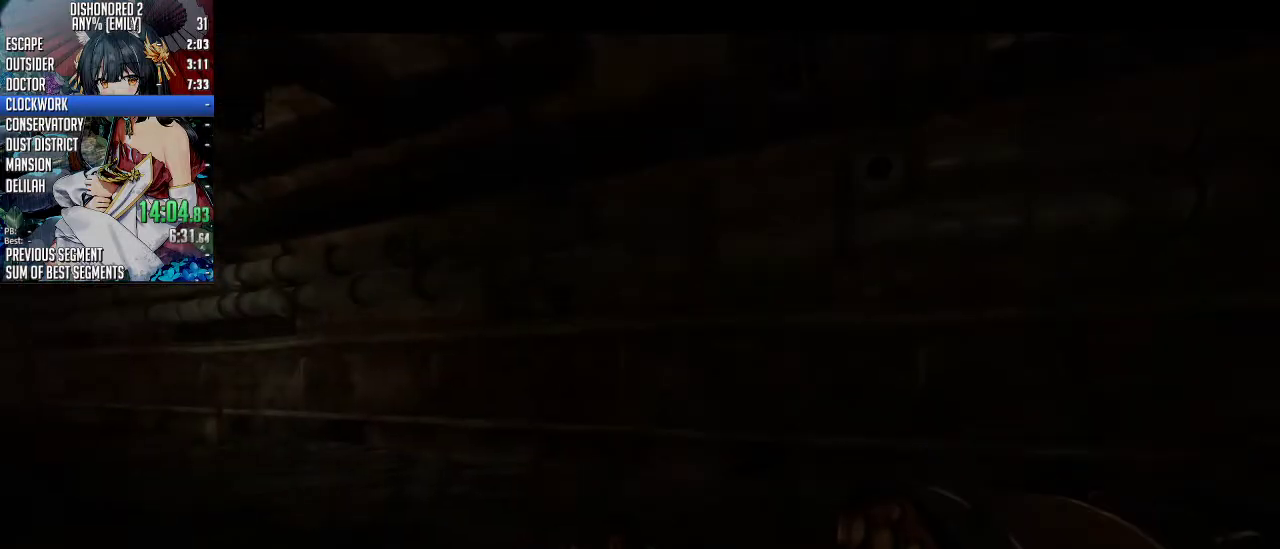
{"keys": [], "mouse": ["wheel_up"], "events": [[234, "mouse_wheel_up", "down"]]}
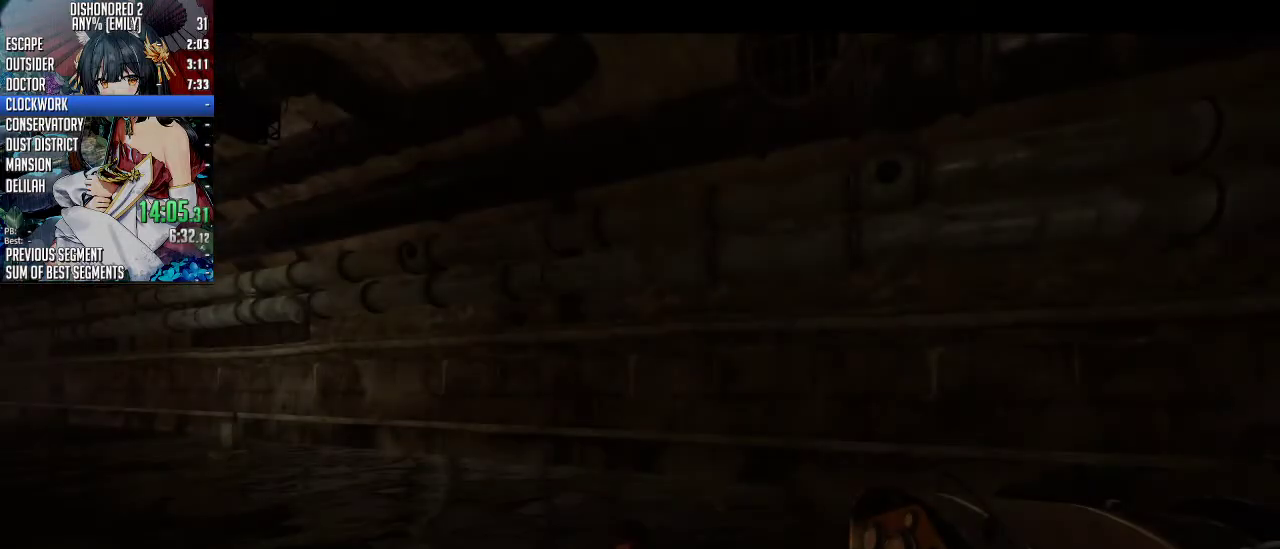
{"keys": [], "mouse": ["wheel_up"], "events": []}
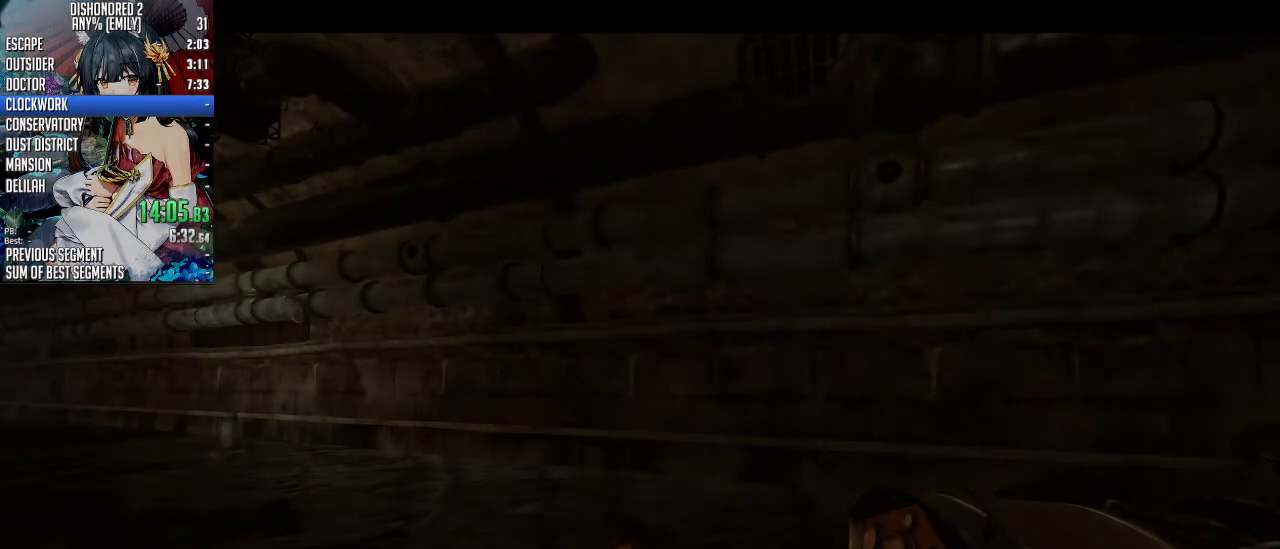
{"keys": [], "mouse": ["wheel_up"], "events": []}
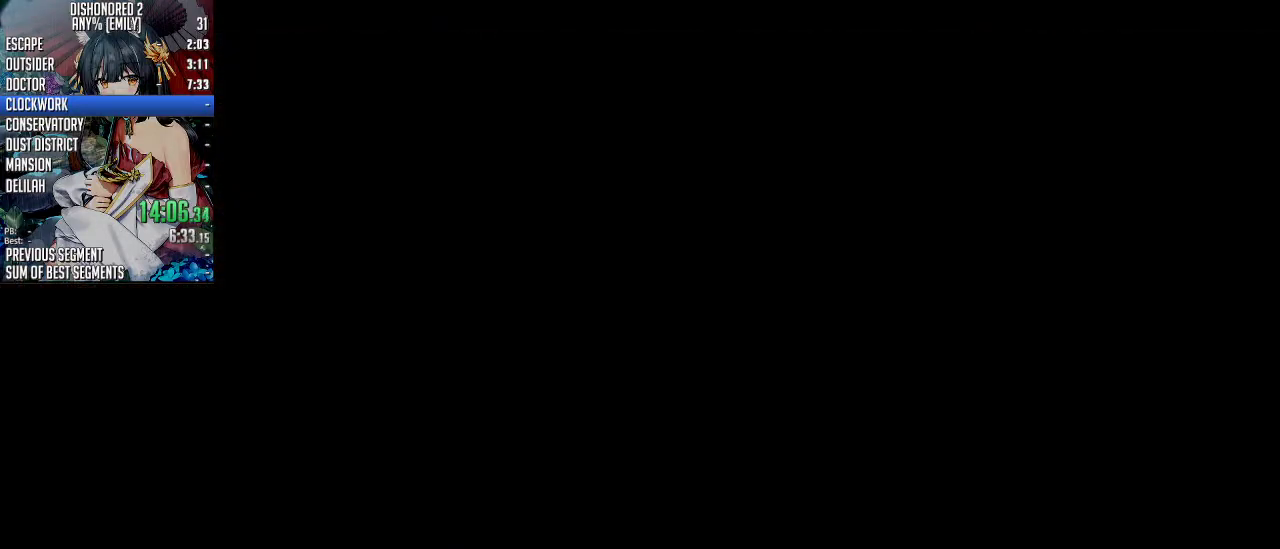
{"keys": [], "mouse": ["wheel_up"], "events": []}
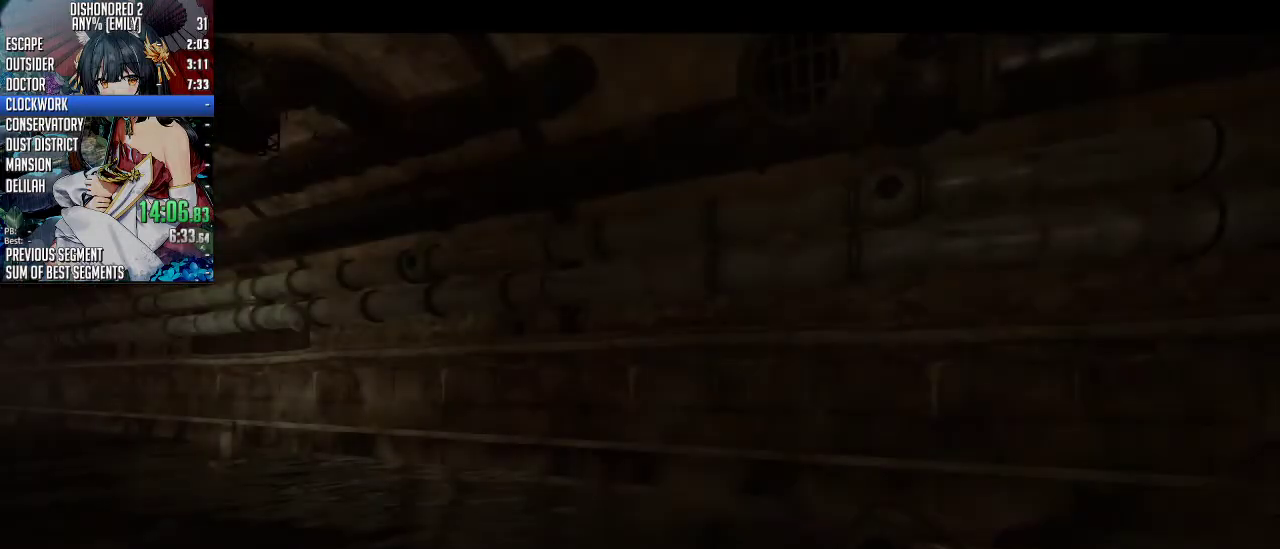
{"keys": [], "mouse": ["wheel_up"], "events": []}
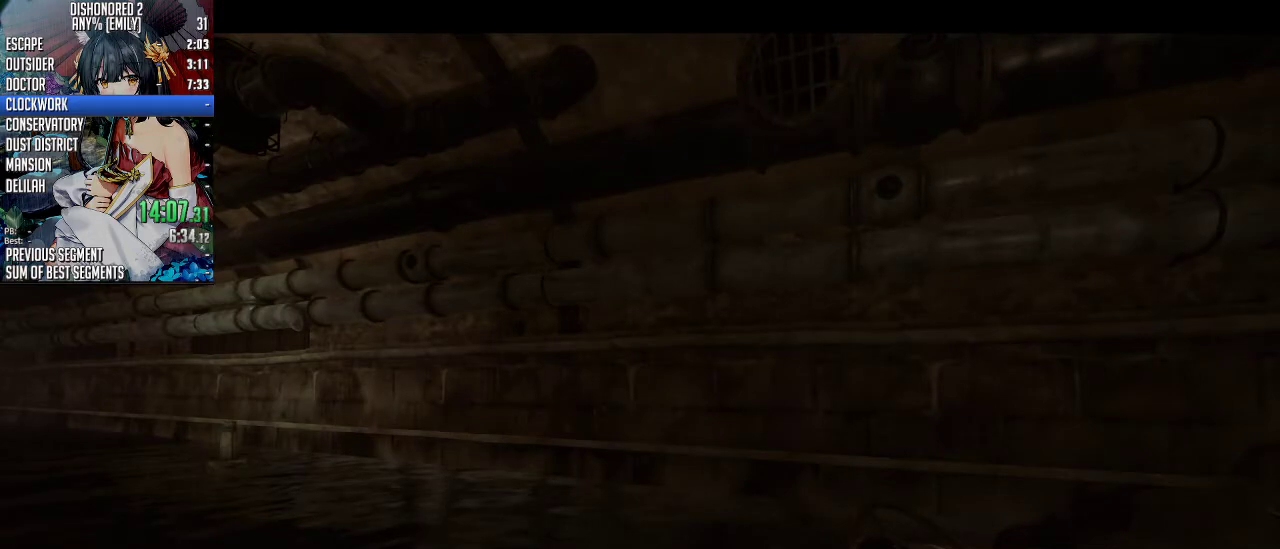
{"keys": [], "mouse": ["wheel_up"], "events": []}
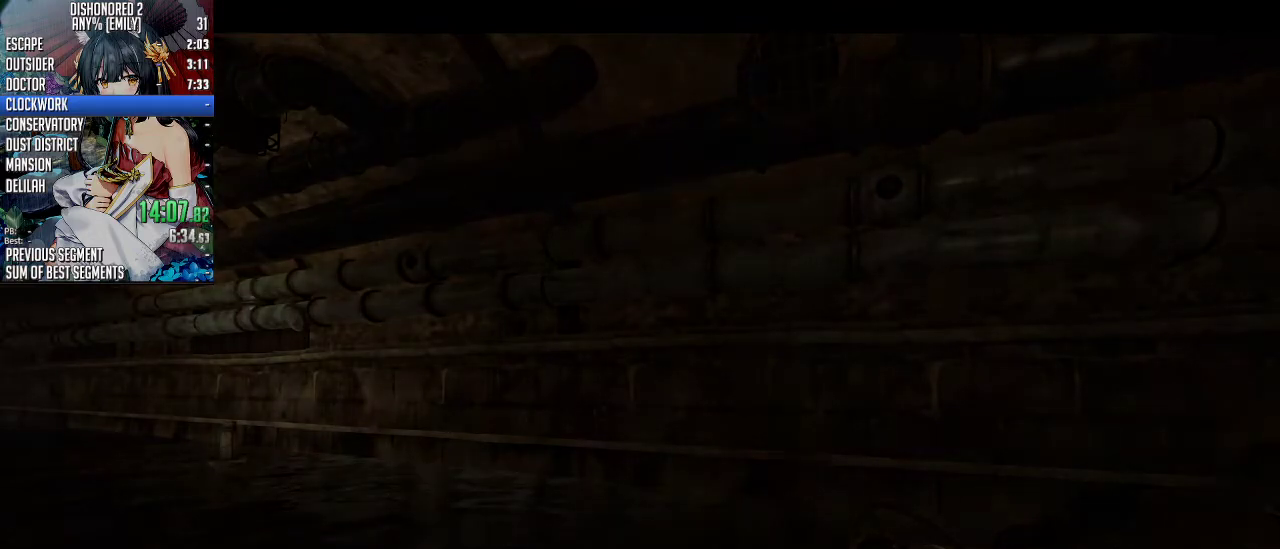
{"keys": [], "mouse": ["wheel_up"], "events": []}
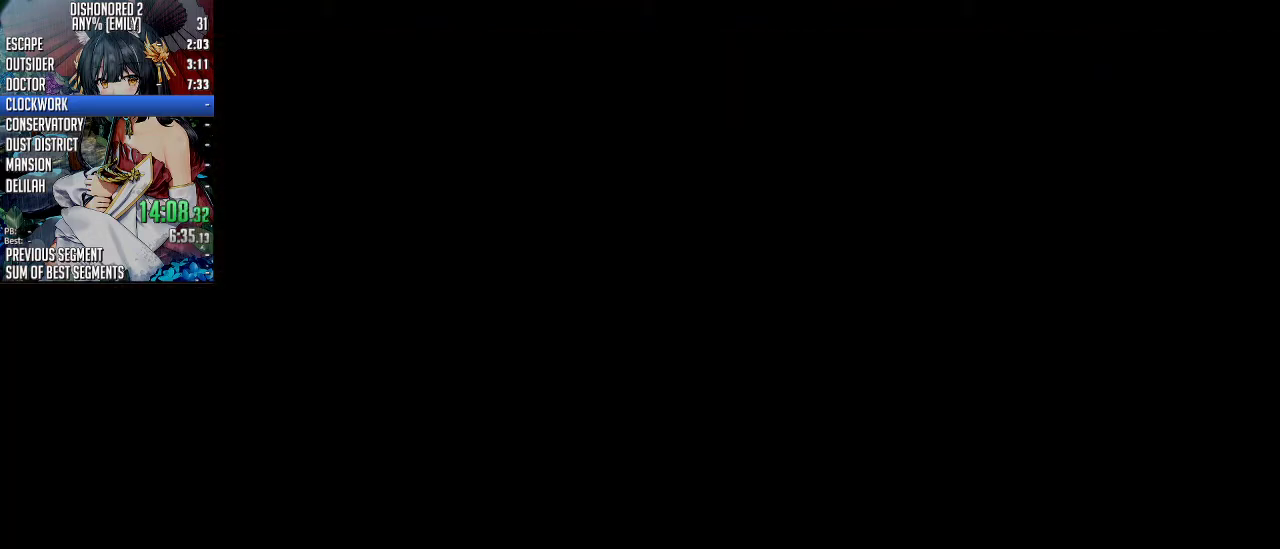
{"keys": [], "mouse": ["wheel_up"], "events": []}
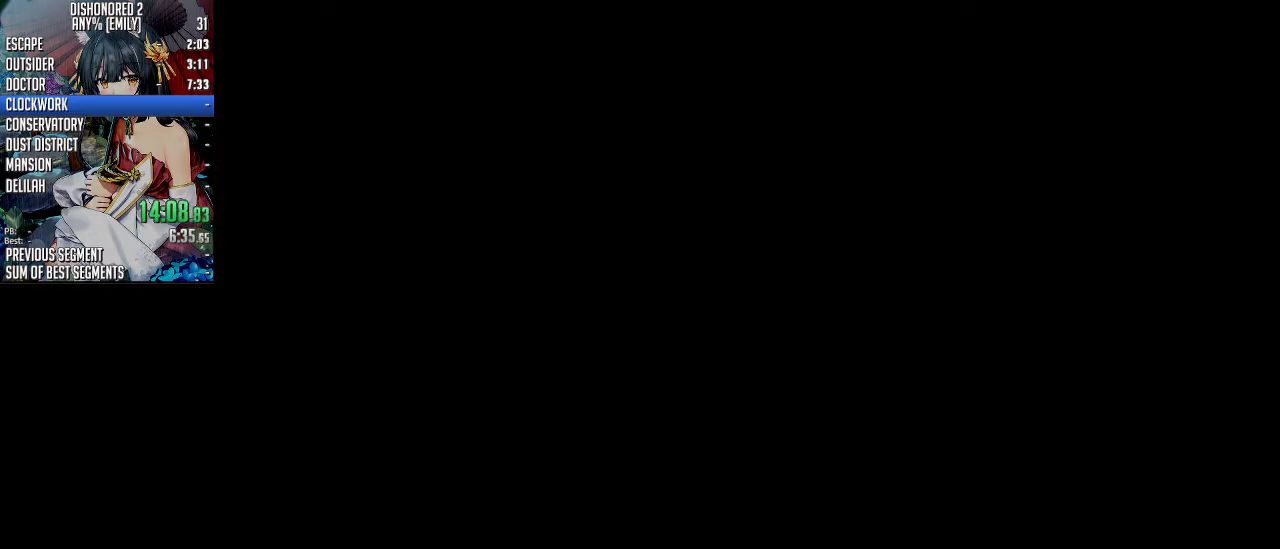
{"keys": [], "mouse": ["wheel_up"], "events": []}
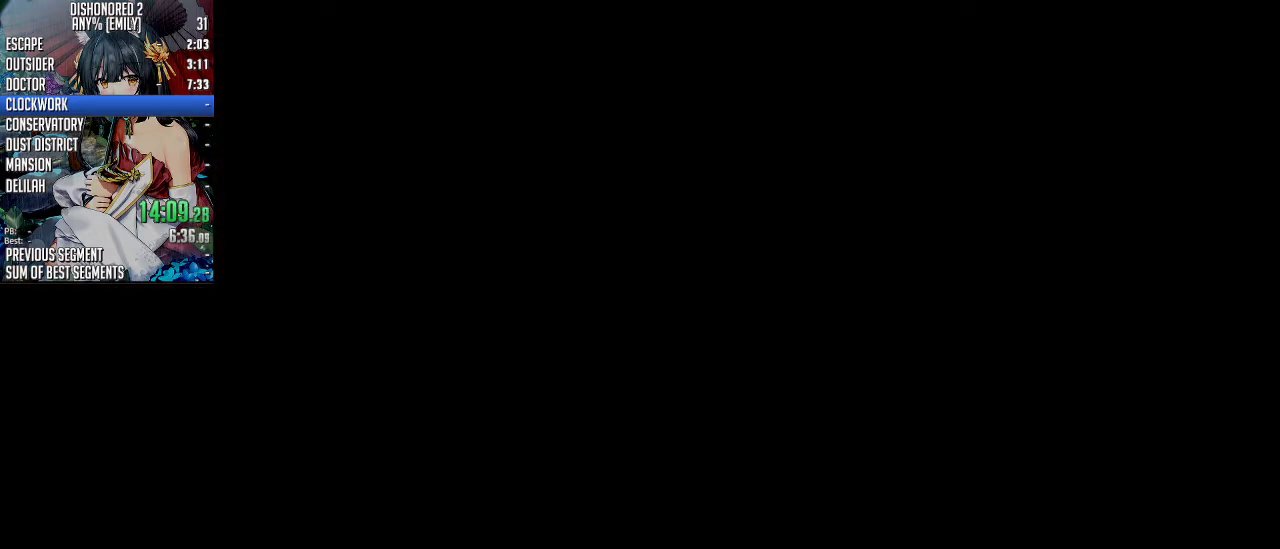
{"keys": [], "mouse": ["wheel_up"], "events": []}
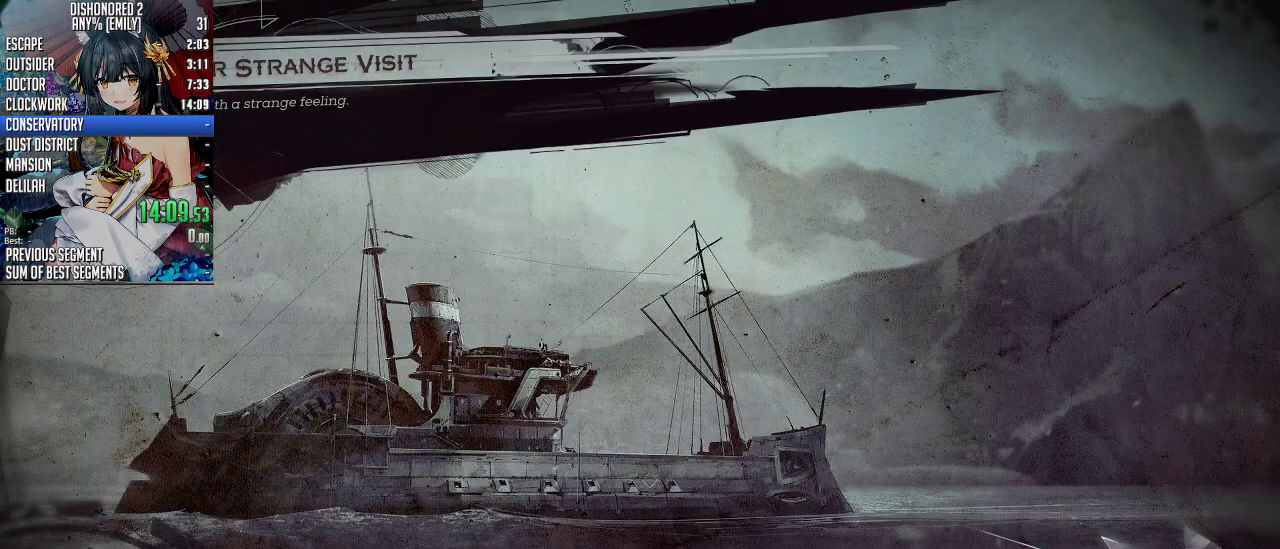
{"keys": [], "mouse": [], "events": [[368, "mouse_wheel_up", "up"]]}